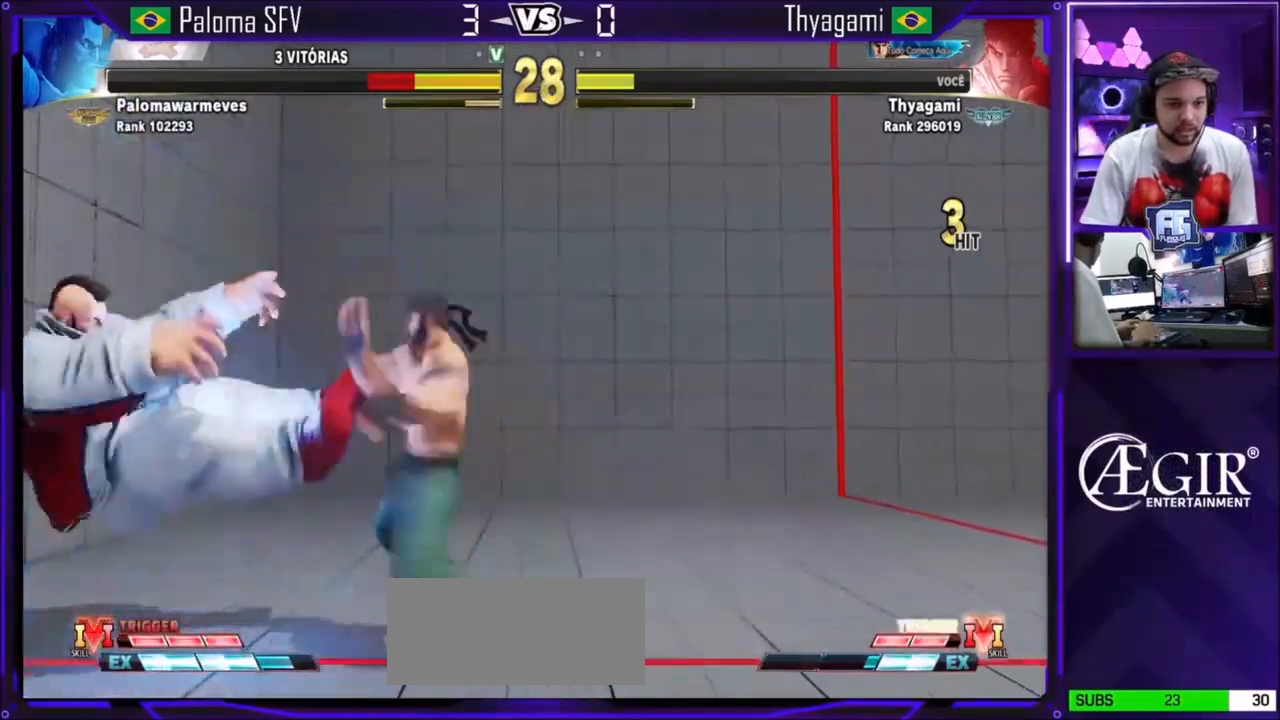
Gameplay with a controller (arcade stick); each line is a JSON object with the inputs held at the frame after it. "events" lists button and stick changes between this image and that frame as [ms after this image, input, new state], when the widget could be followed in between. Not read: L3 R3.
{"buttons": [], "left_stick": "up-left", "events": [[467, "left_stick", "up-left"]]}
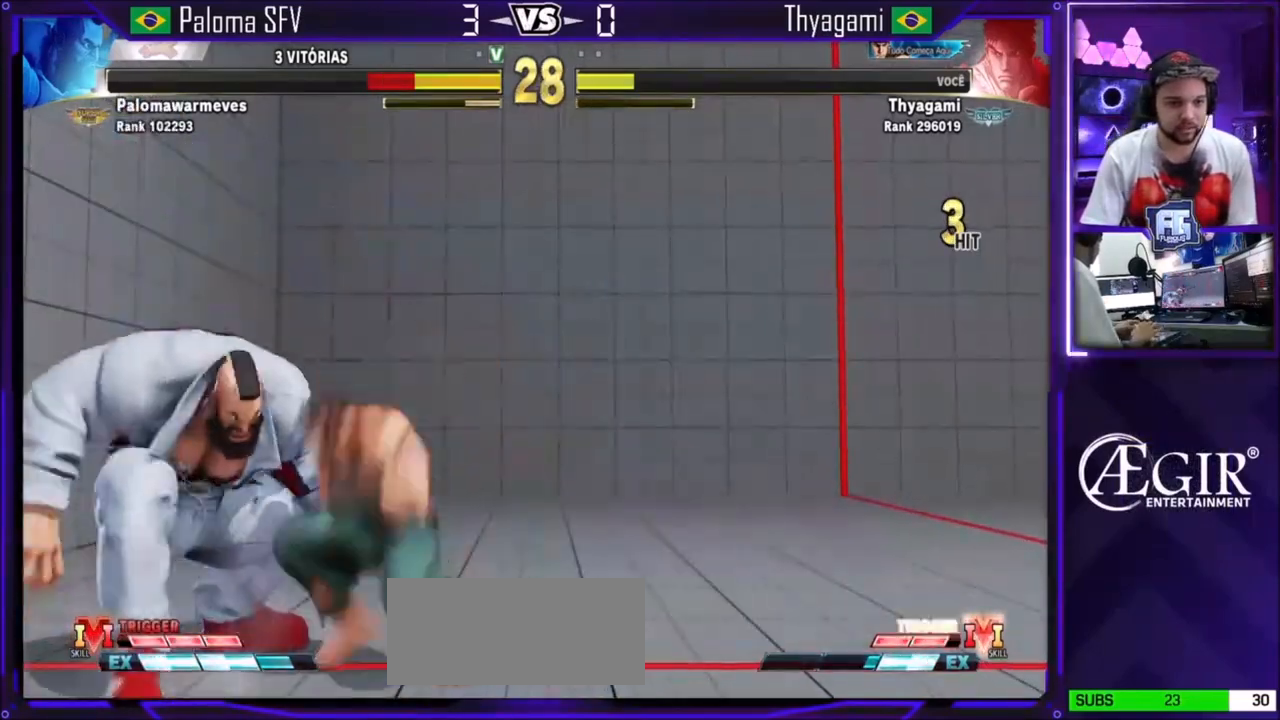
{"buttons": ["CIRCLE"], "left_stick": "center", "events": [[201, "left_stick", "center"], [434, "CIRCLE", "down"]]}
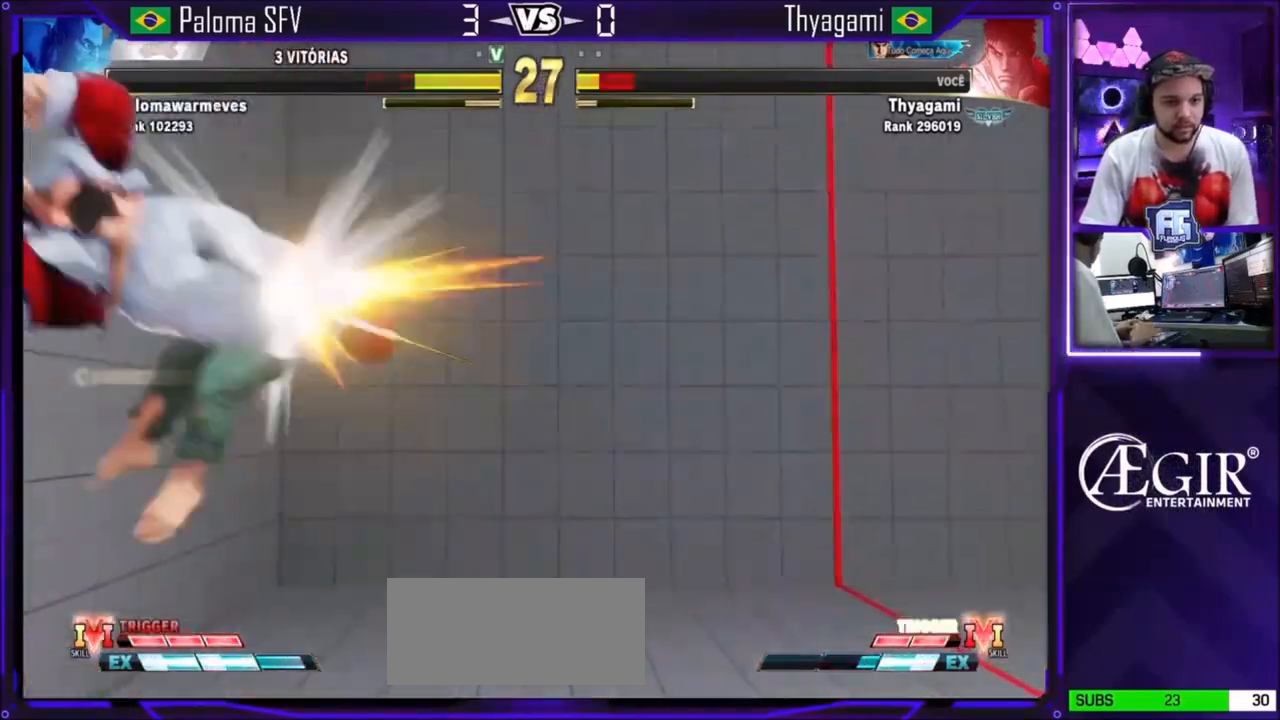
{"buttons": [], "left_stick": "center", "events": [[100, "CIRCLE", "up"]]}
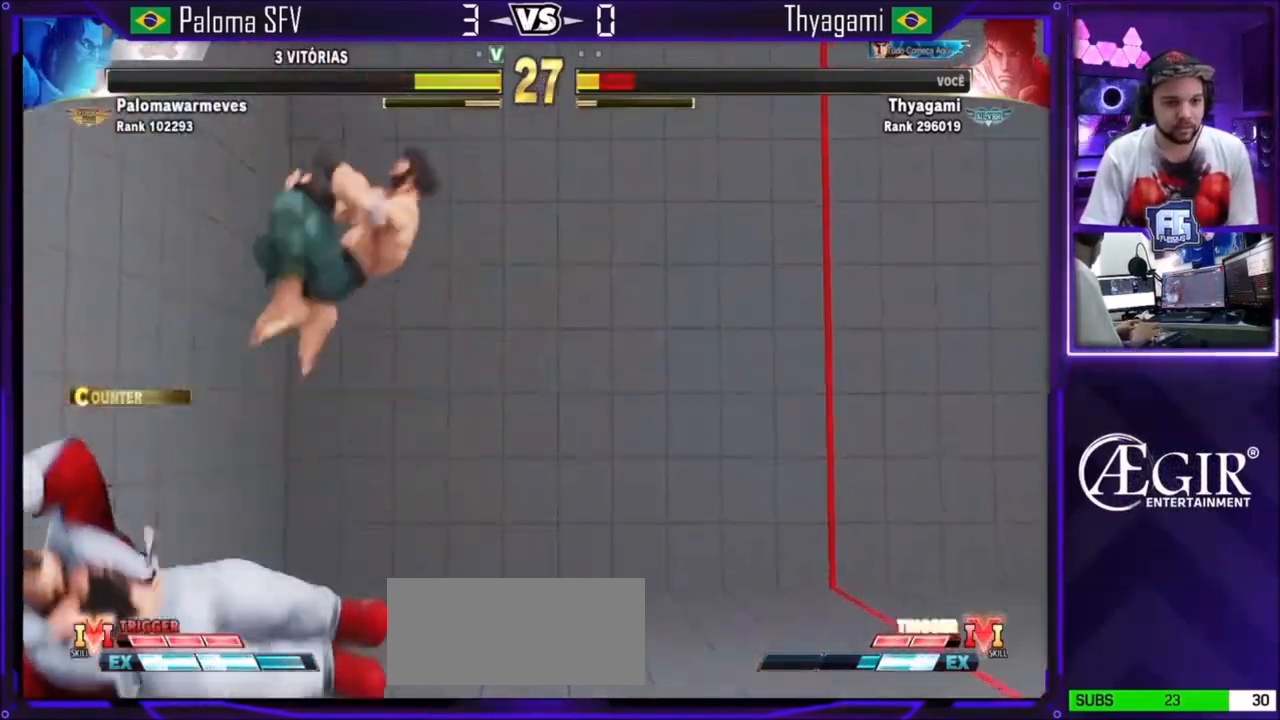
{"buttons": ["R1", "R2"], "left_stick": "center", "events": [[367, "R1", "down"], [367, "R2", "down"]]}
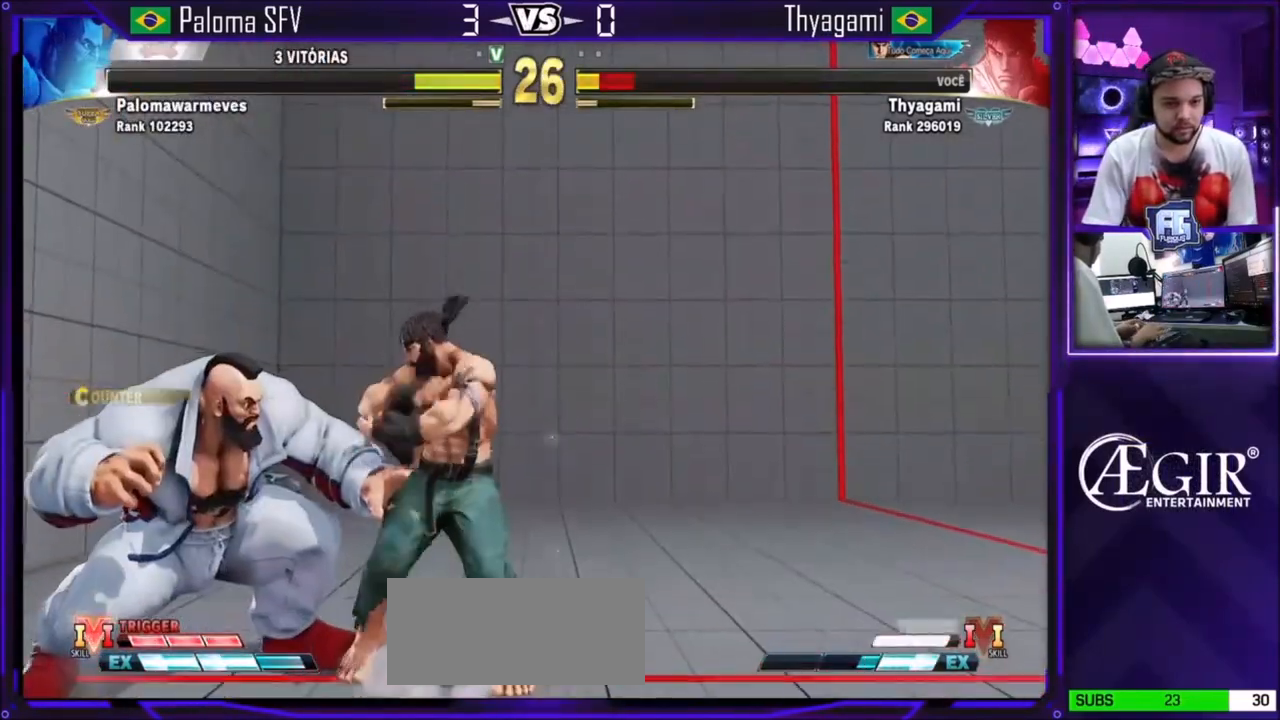
{"buttons": [], "left_stick": "center", "events": [[133, "R1", "up"], [133, "R2", "up"]]}
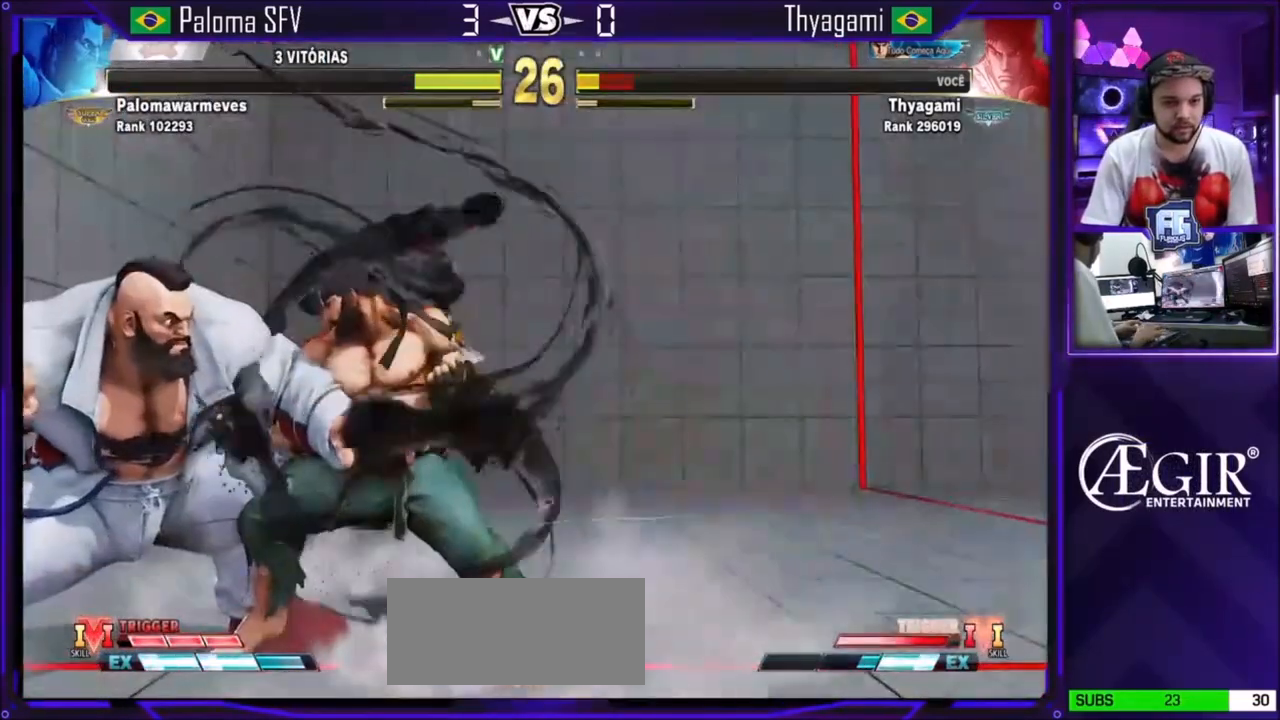
{"buttons": ["TRIANGLE"], "left_stick": "center", "events": [[301, "TRIANGLE", "down"], [334, "TRIANGLE", "up"], [401, "TRIANGLE", "down"], [434, "TRIANGLE", "up"], [467, "TRIANGLE", "down"]]}
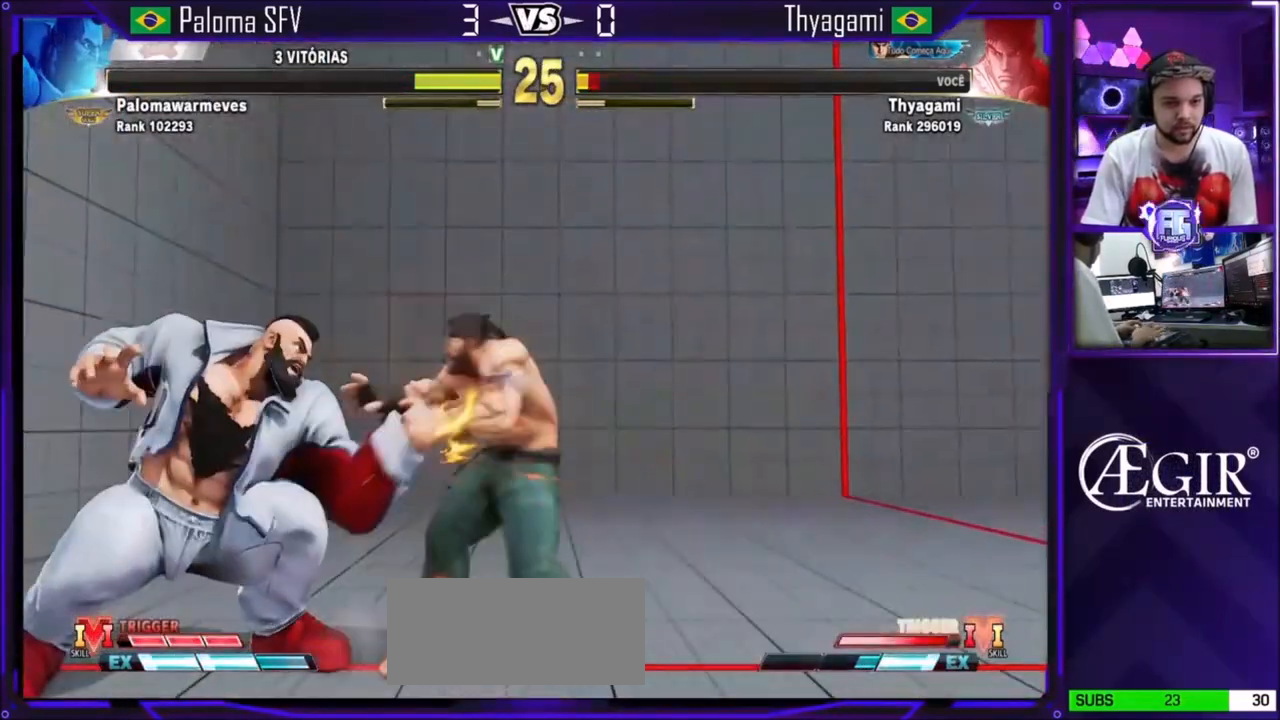
{"buttons": [], "left_stick": "down-right", "events": [[100, "TRIANGLE", "up"], [133, "left_stick", "down-right"]]}